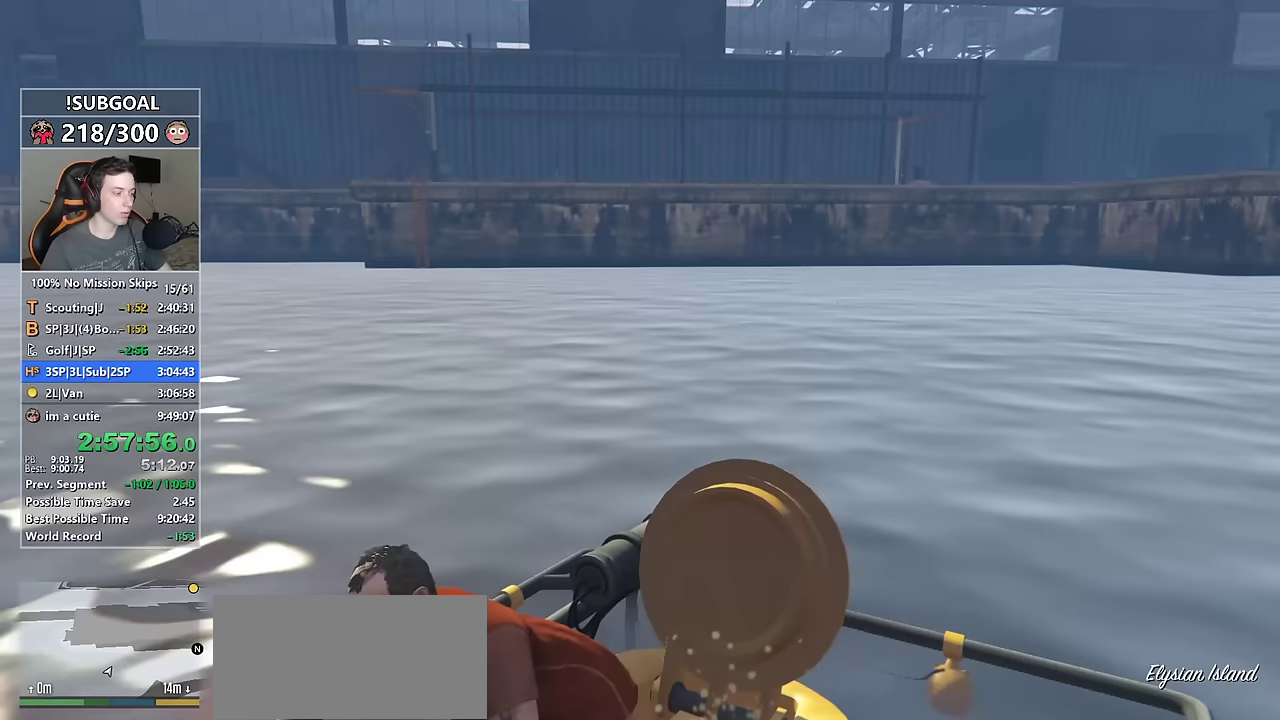
Gameplay with keyboard and mouse; each line is a JSON object with the keys and mouse buttons held at the frame after it. "events" lists presses ("down") and releases ("up") of "1", "2", "3", "4", "5", "6", "7", "8", "a", "c", "caps_lock", "ctrl", "d", "e", "escape", "f", "f1", "f2", "f3", "g", "num4", "num5", "num6", "p", "q", "r", "return", "s", "shift", "space", "tab", "v", "w", "mouse_left", "mouse_middle", "mouse_right", "mouse_mb4", "mouse_mb5", "mouse_wheel_up" and "mouse_wheel_down" between this image and that frame as [ms after this image, input, new state], when the widget could be followed in between. "mouse_left", "mouse_middle", "mouse_right", "mouse_mb4", "mouse_mb5", "mouse_wheel_up", "mouse_wheel_down" = the "left", "middle", "right", "mb4", "mb5", "wheel_up", "wheel_down" buttons of the "mouse" list. No other keys are recorded. Not read: mouse_move.
{"keys": ["shift", "w"], "mouse": [], "events": []}
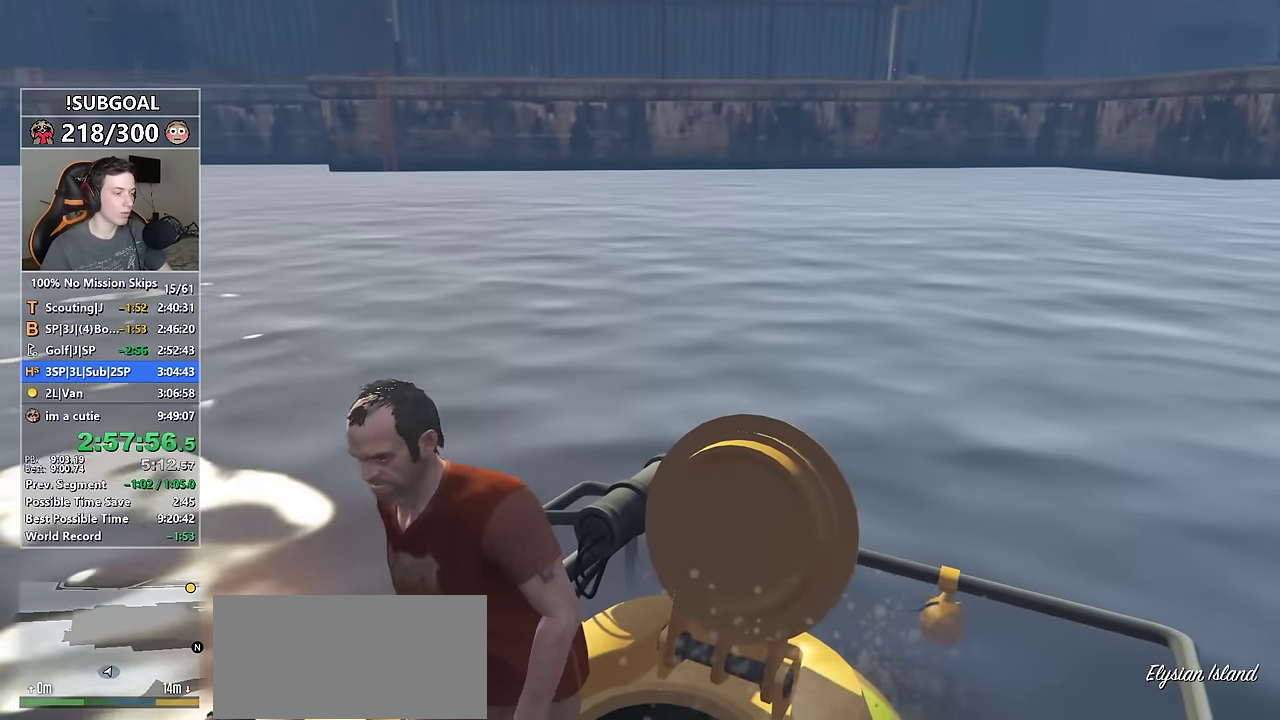
{"keys": ["shift", "w"], "mouse": [], "events": [[350, "d", "down"], [367, "d", "up"]]}
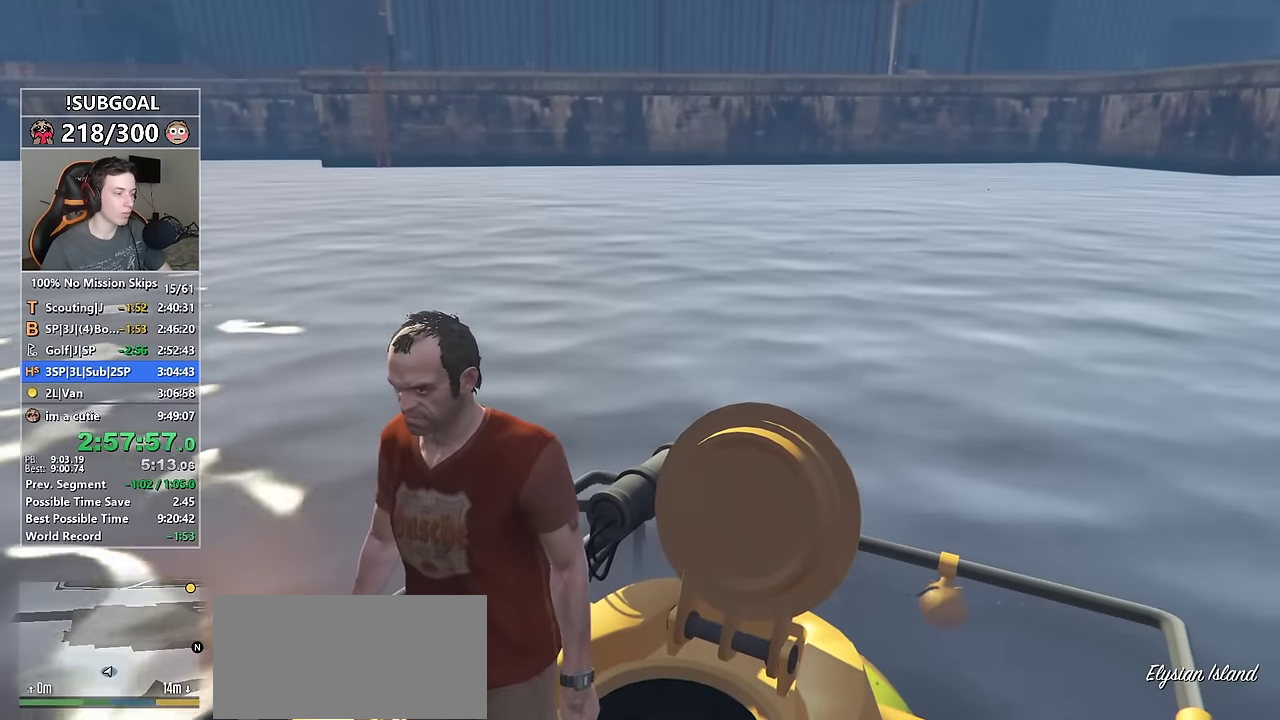
{"keys": ["shift", "w"], "mouse": [], "events": [[317, "a", "down"], [500, "a", "up"]]}
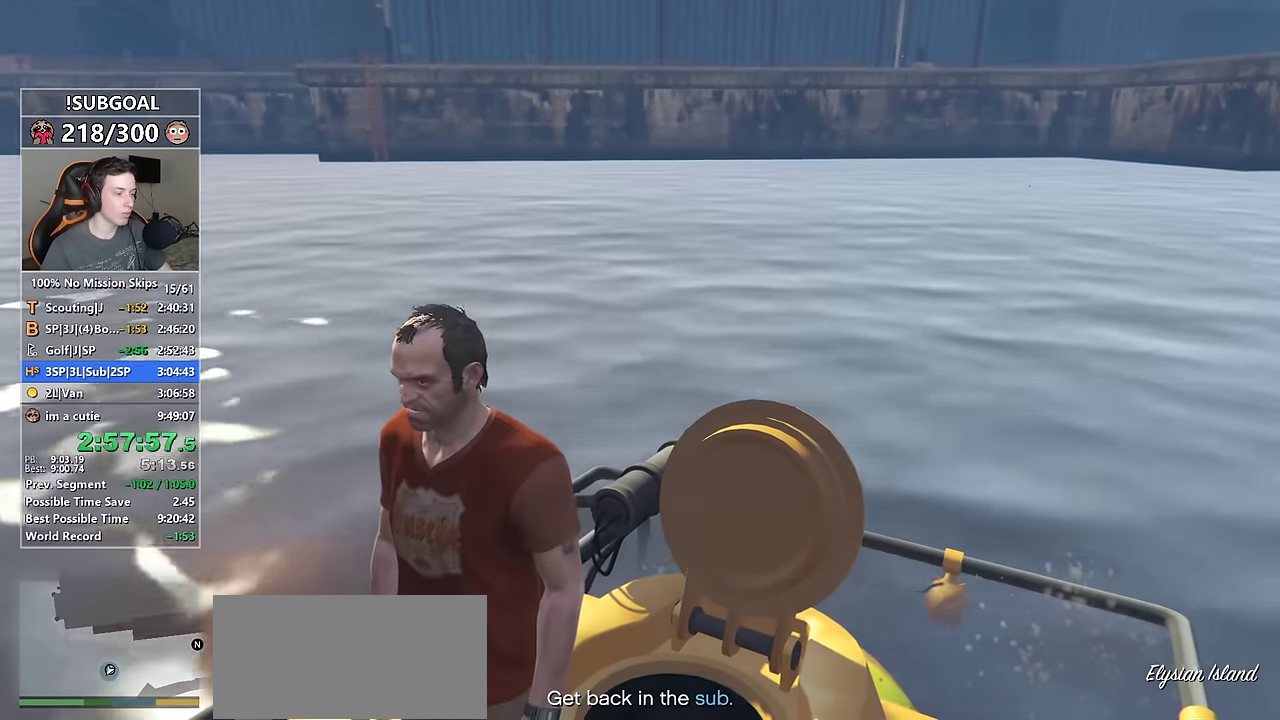
{"keys": ["d", "shift", "w"], "mouse": [], "events": [[283, "a", "down"], [417, "a", "up"], [467, "d", "down"]]}
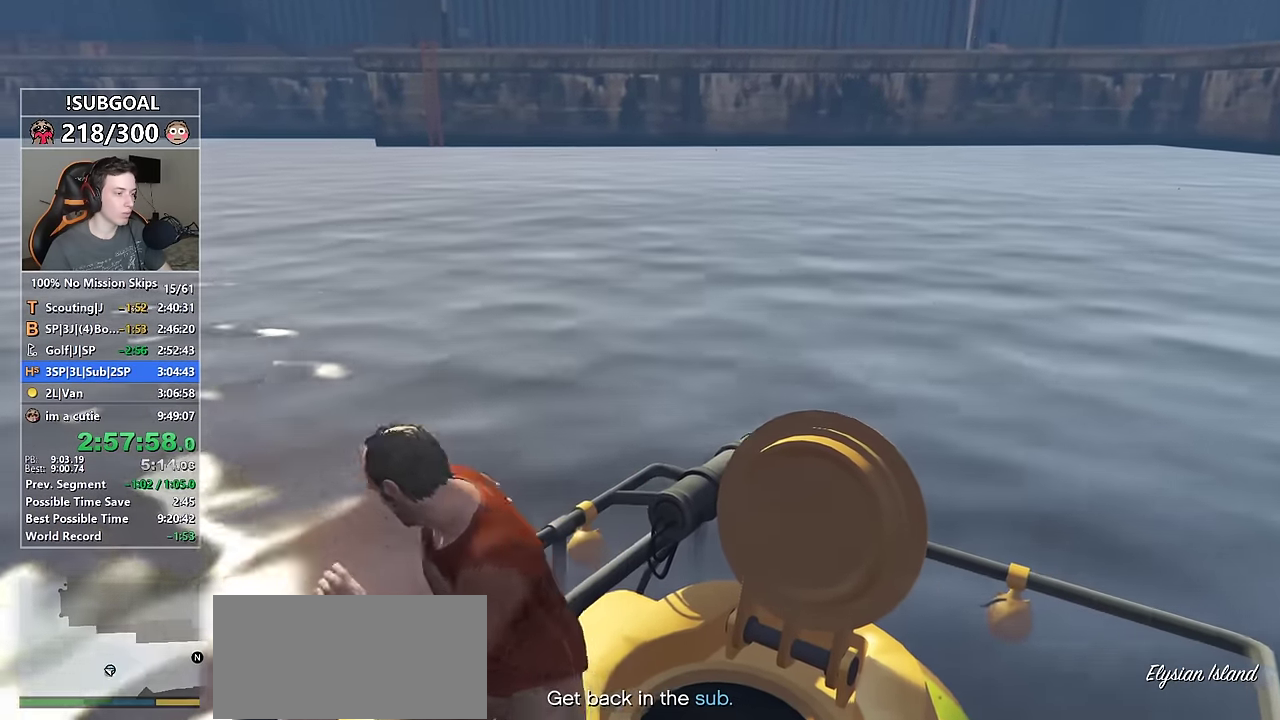
{"keys": ["shift", "w"], "mouse": [], "events": [[100, "d", "up"], [250, "a", "down"], [383, "a", "up"]]}
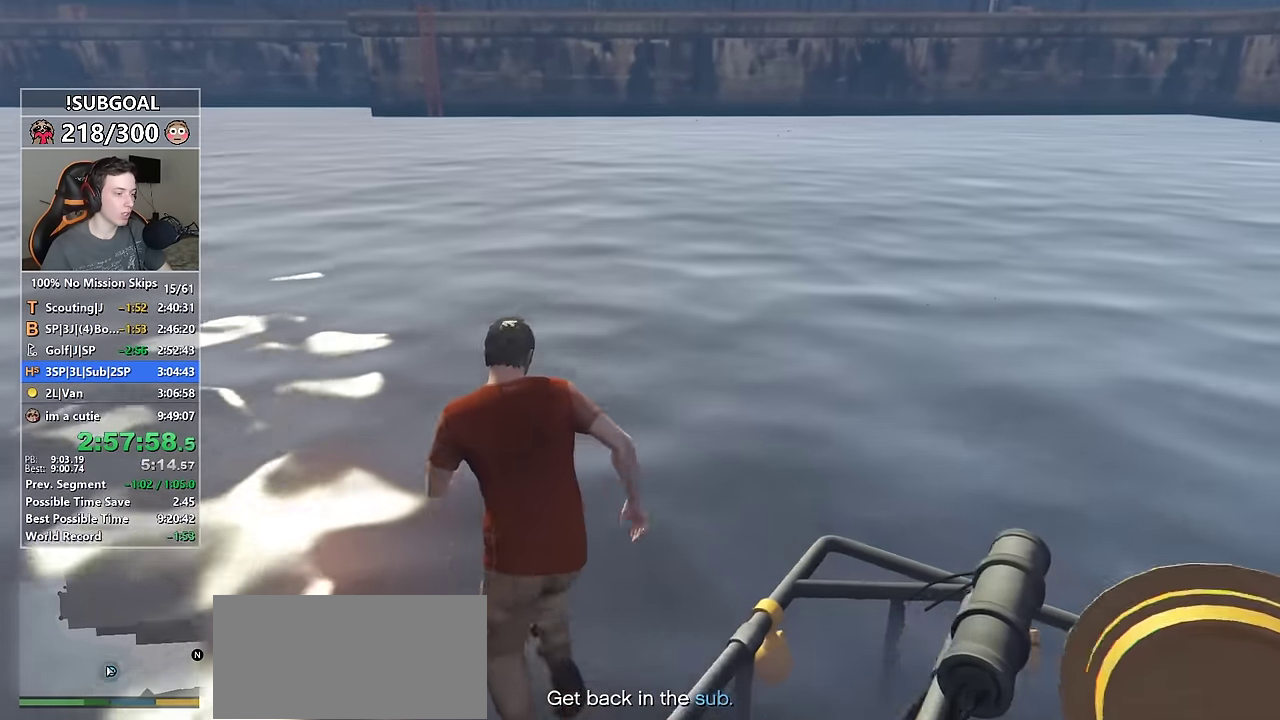
{"keys": ["shift", "w"], "mouse": [], "events": [[117, "d", "down"], [400, "d", "up"]]}
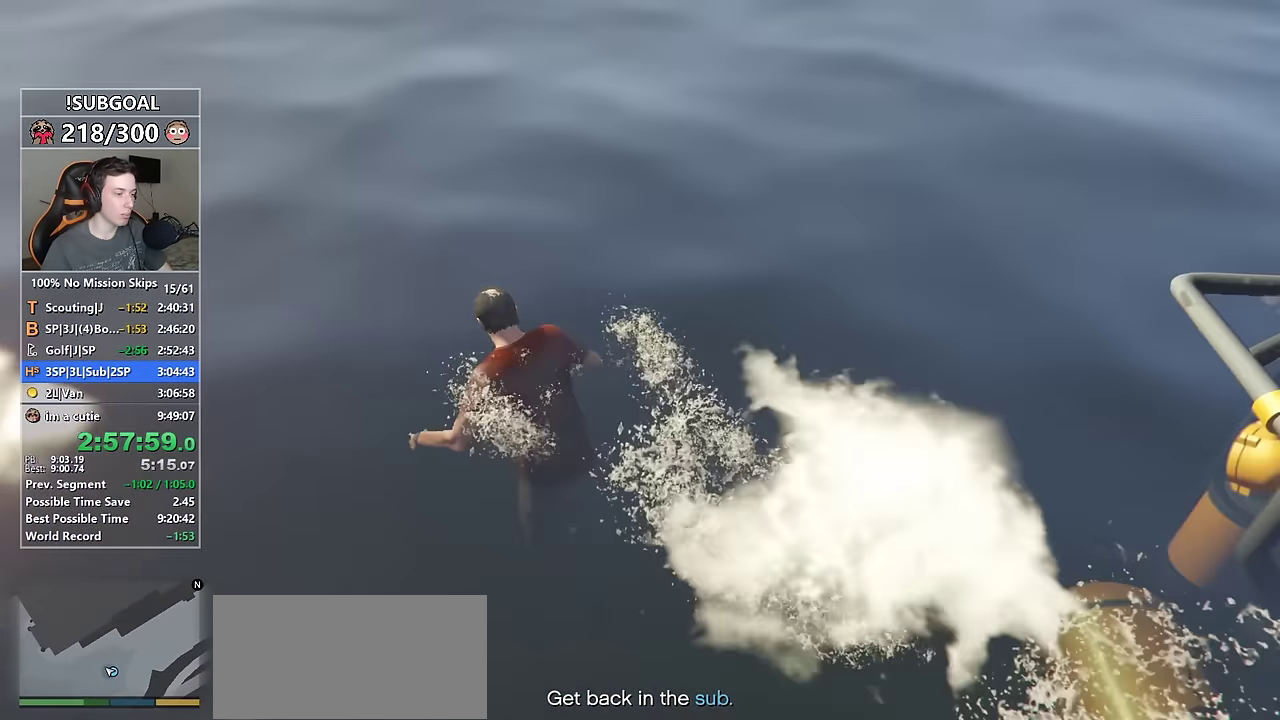
{"keys": ["shift", "w"], "mouse": [], "events": [[100, "v", "down"], [133, "v", "up"], [367, "space", "down"], [467, "space", "up"]]}
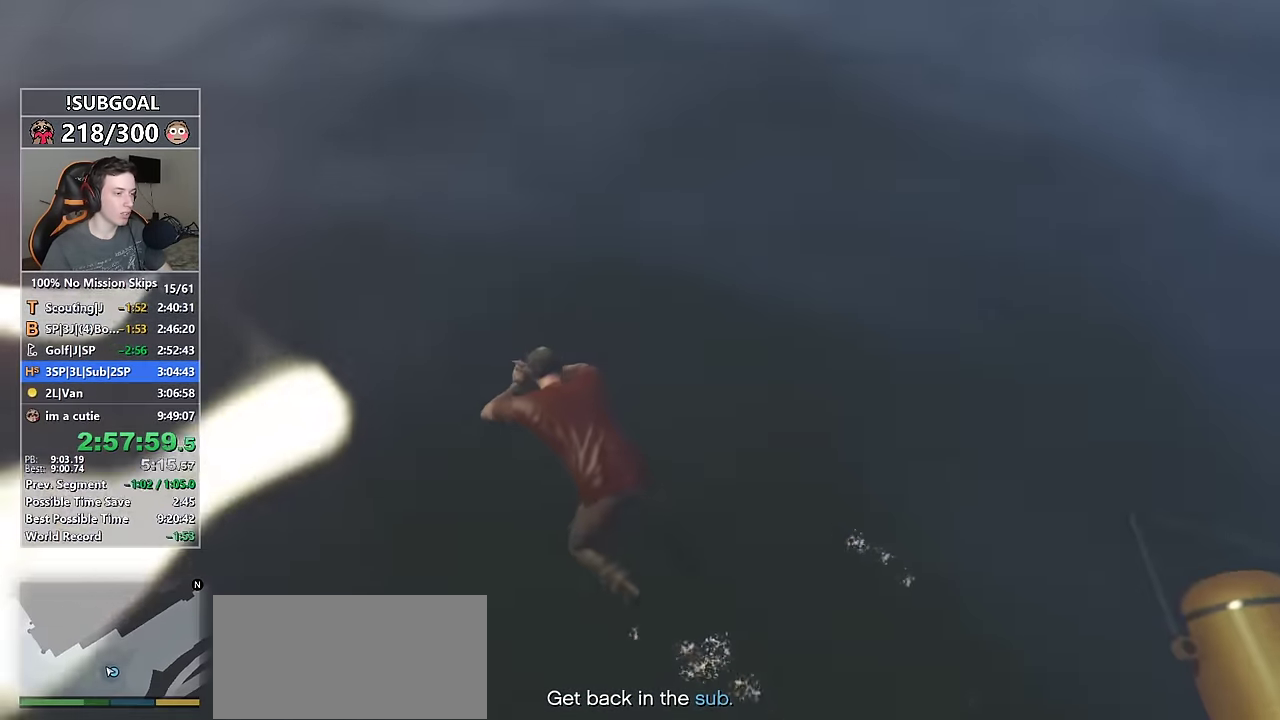
{"keys": ["shift", "w"], "mouse": [], "events": [[67, "space", "down"], [150, "space", "up"]]}
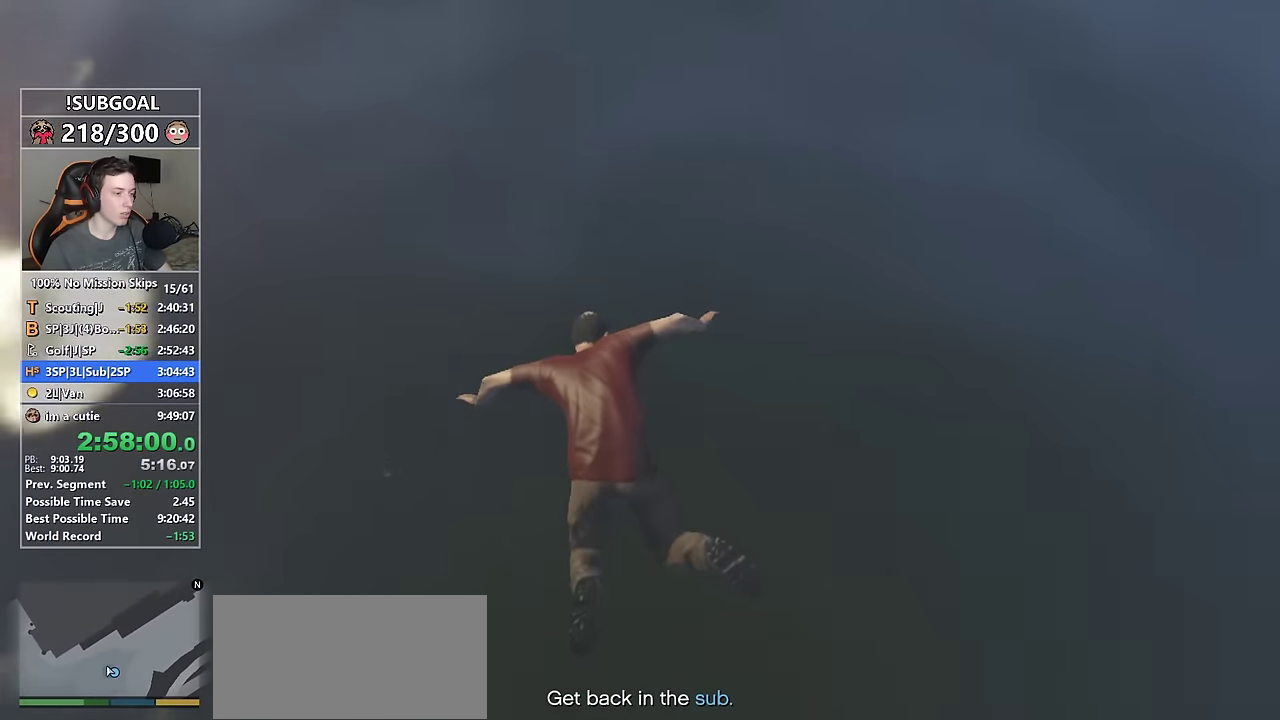
{"keys": ["shift", "space", "w"], "mouse": [], "events": [[450, "space", "down"]]}
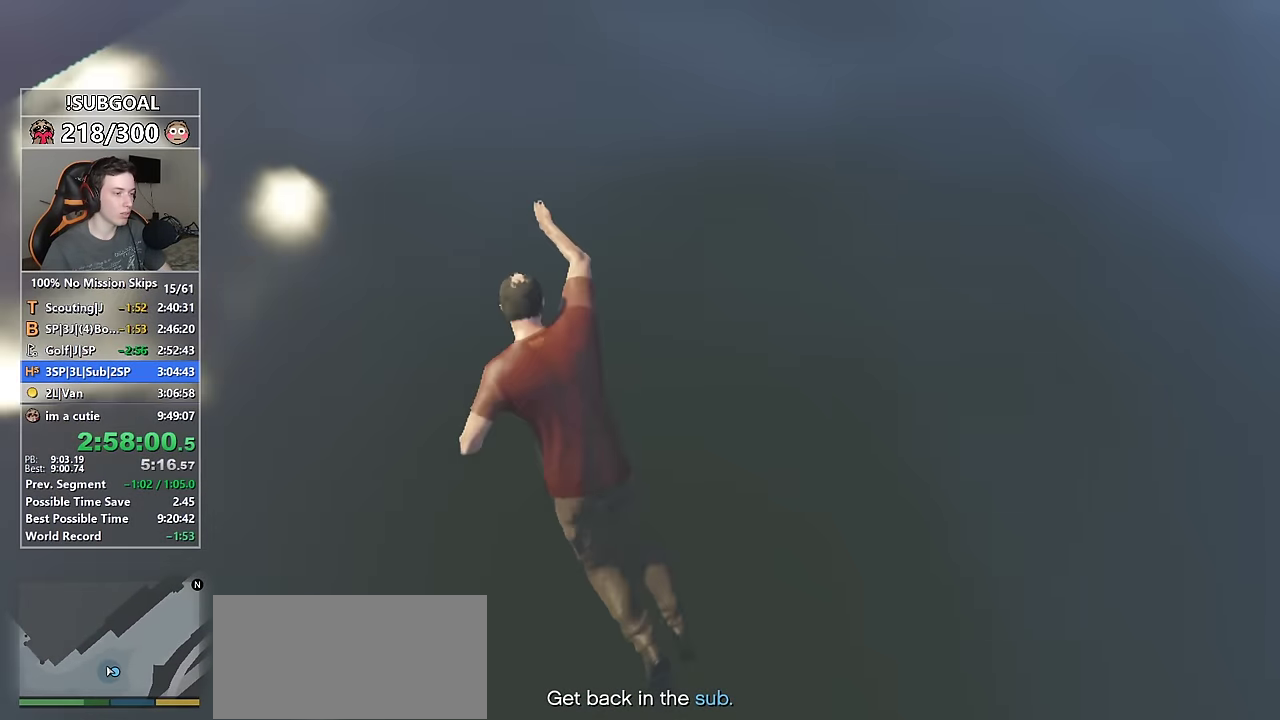
{"keys": ["shift", "w"], "mouse": [], "events": [[50, "space", "up"]]}
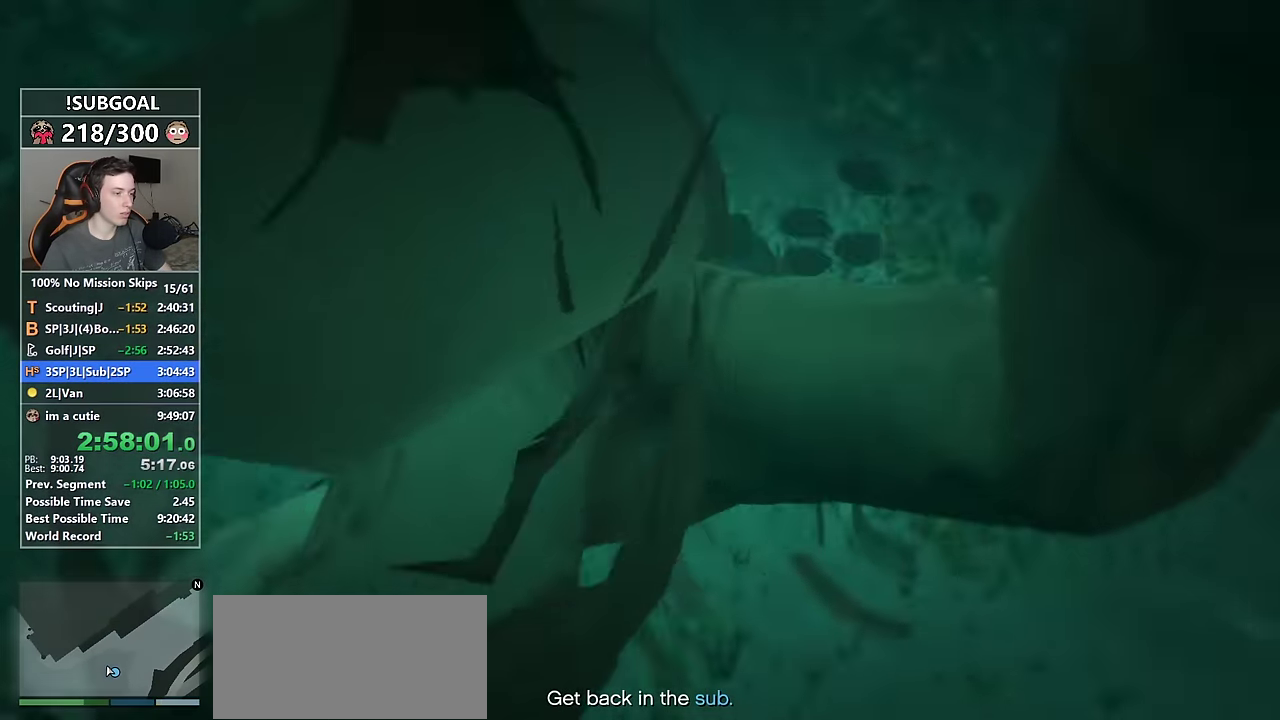
{"keys": ["shift", "w"], "mouse": [], "events": [[350, "v", "down"], [433, "v", "up"]]}
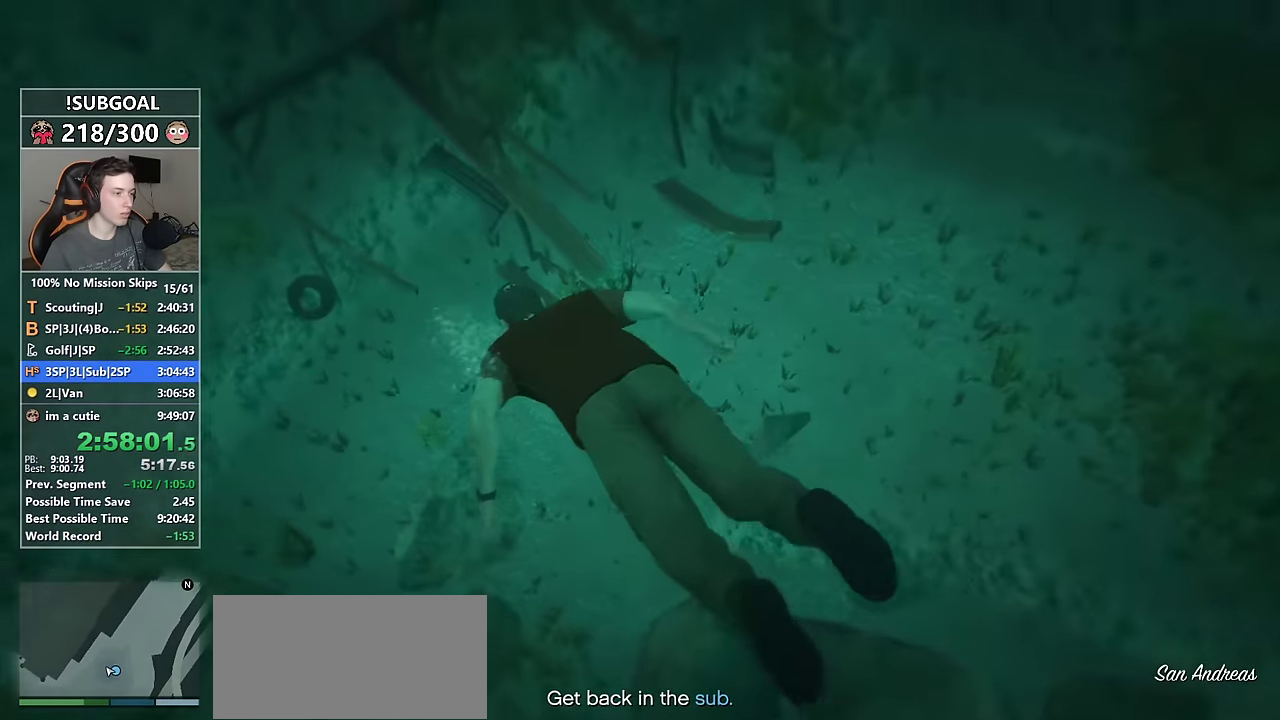
{"keys": ["shift", "v", "w"], "mouse": [], "events": [[83, "v", "down"], [167, "v", "up"], [450, "v", "down"]]}
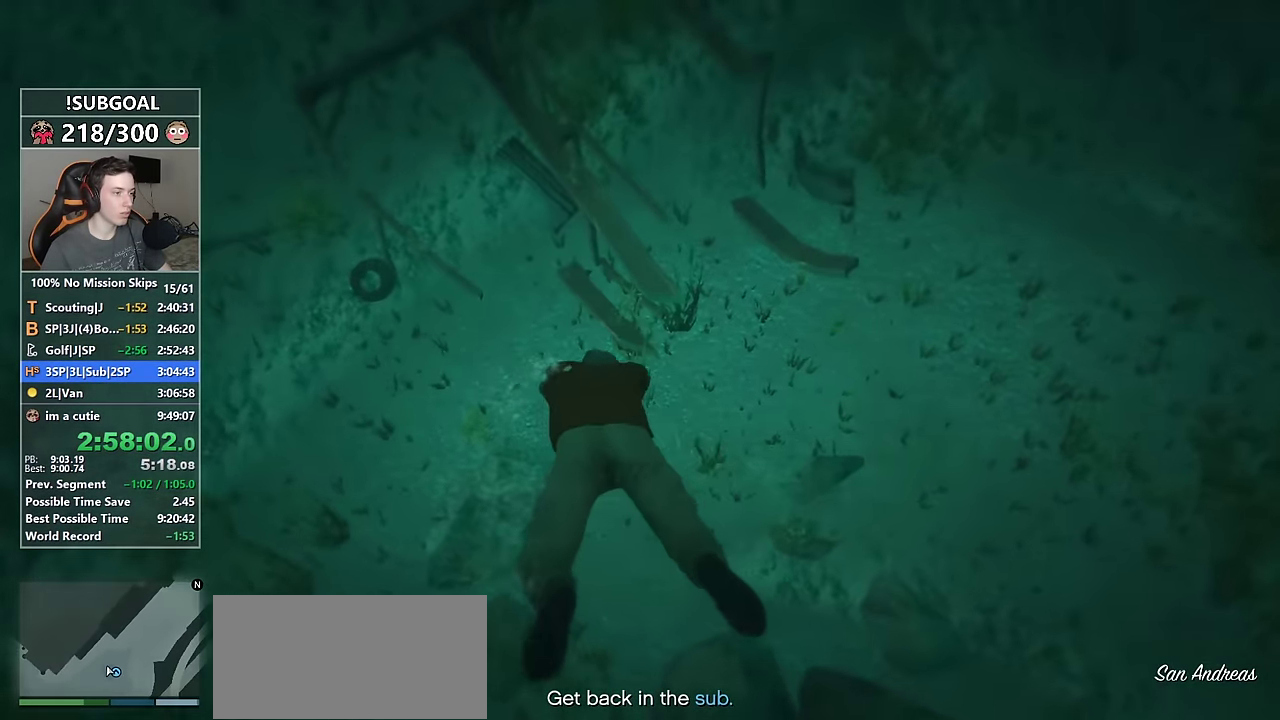
{"keys": ["shift", "w"], "mouse": [], "events": [[50, "v", "up"]]}
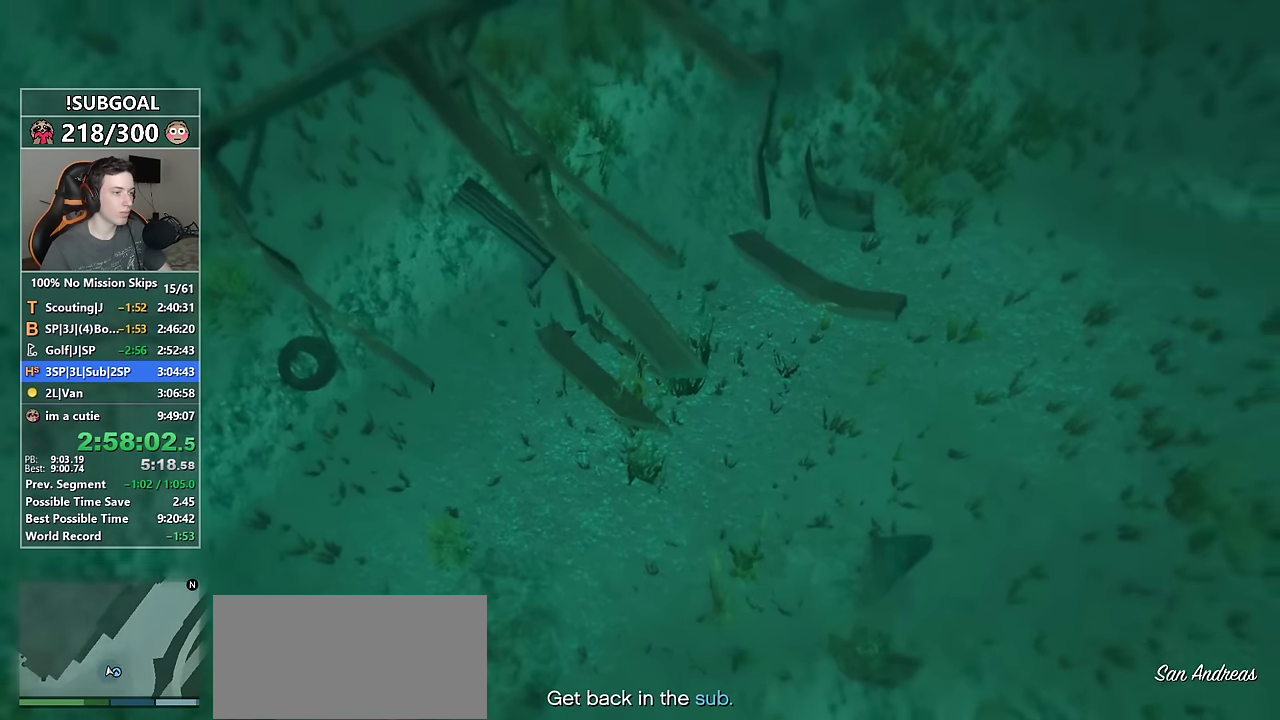
{"keys": ["shift", "w"], "mouse": [], "events": []}
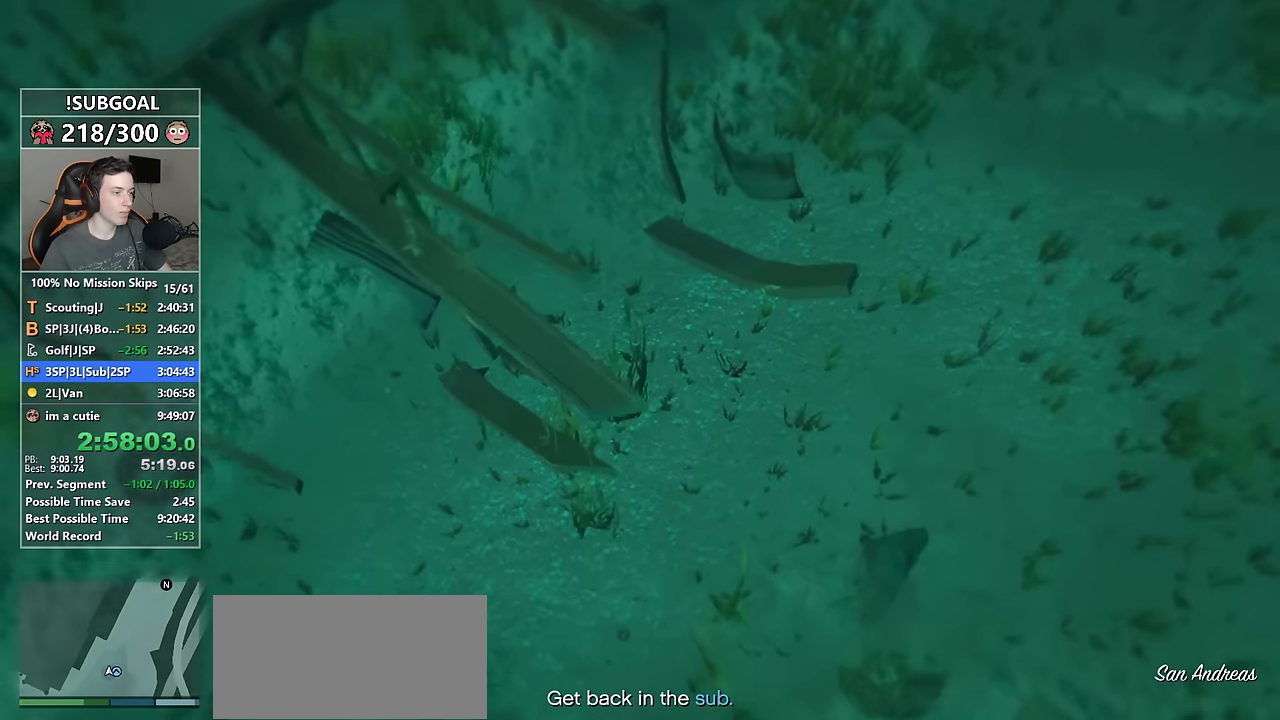
{"keys": ["shift", "w"], "mouse": [], "events": []}
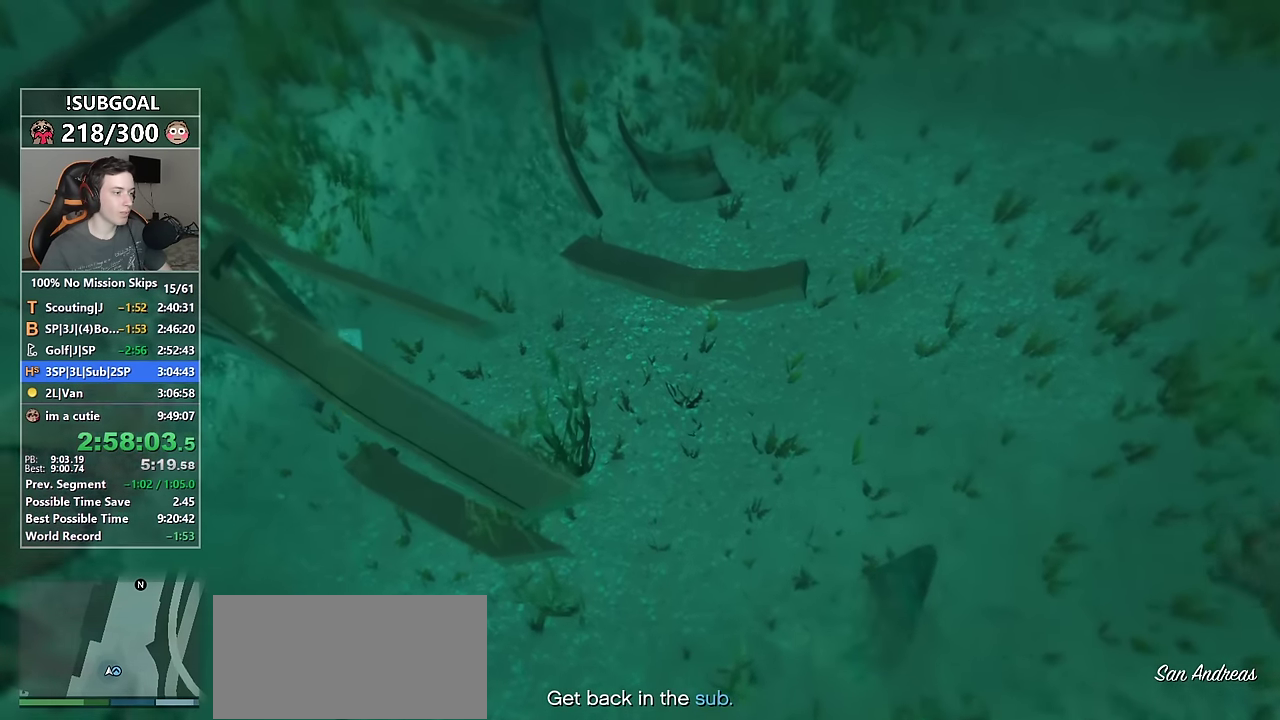
{"keys": ["shift", "w"], "mouse": [], "events": []}
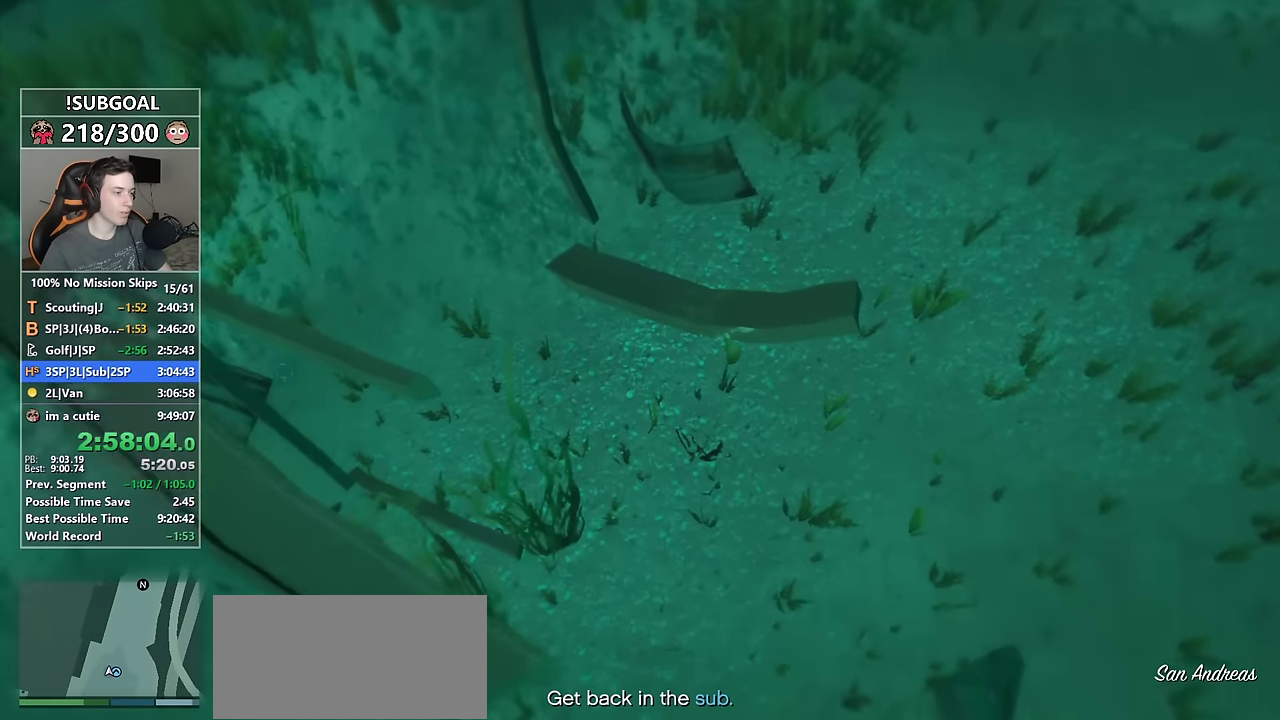
{"keys": ["shift", "w"], "mouse": [], "events": []}
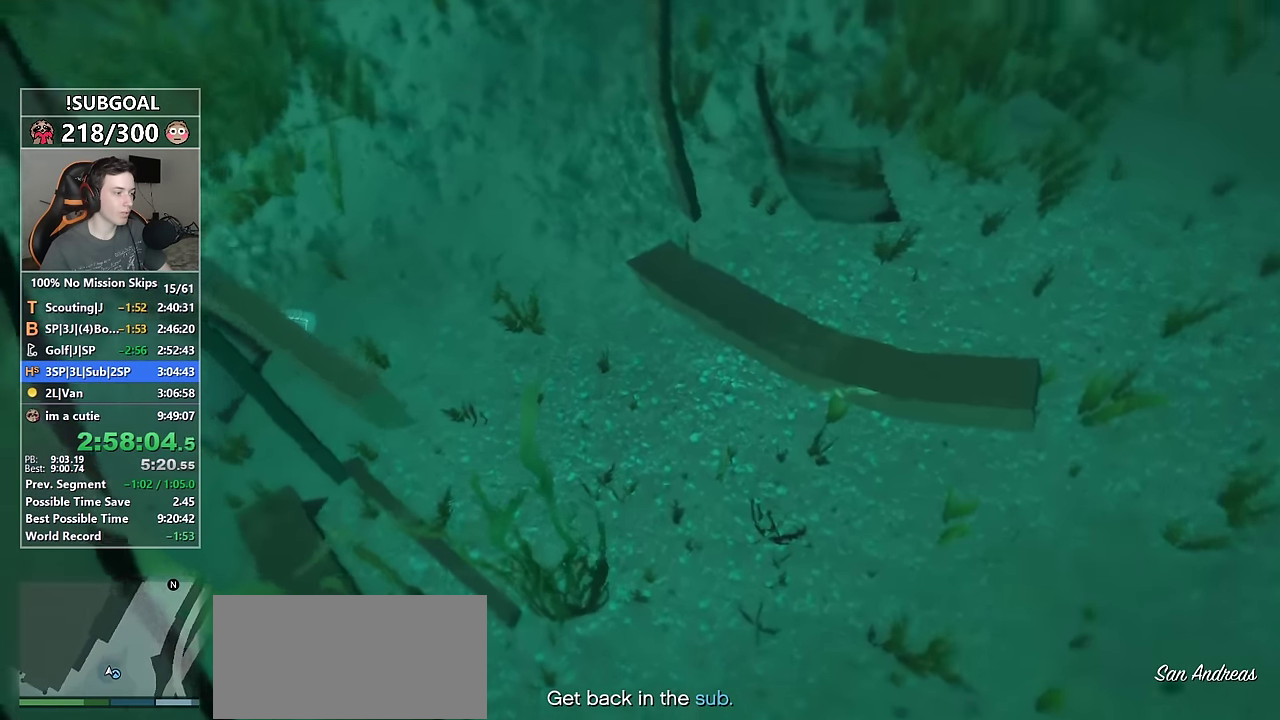
{"keys": ["shift", "w"], "mouse": [], "events": []}
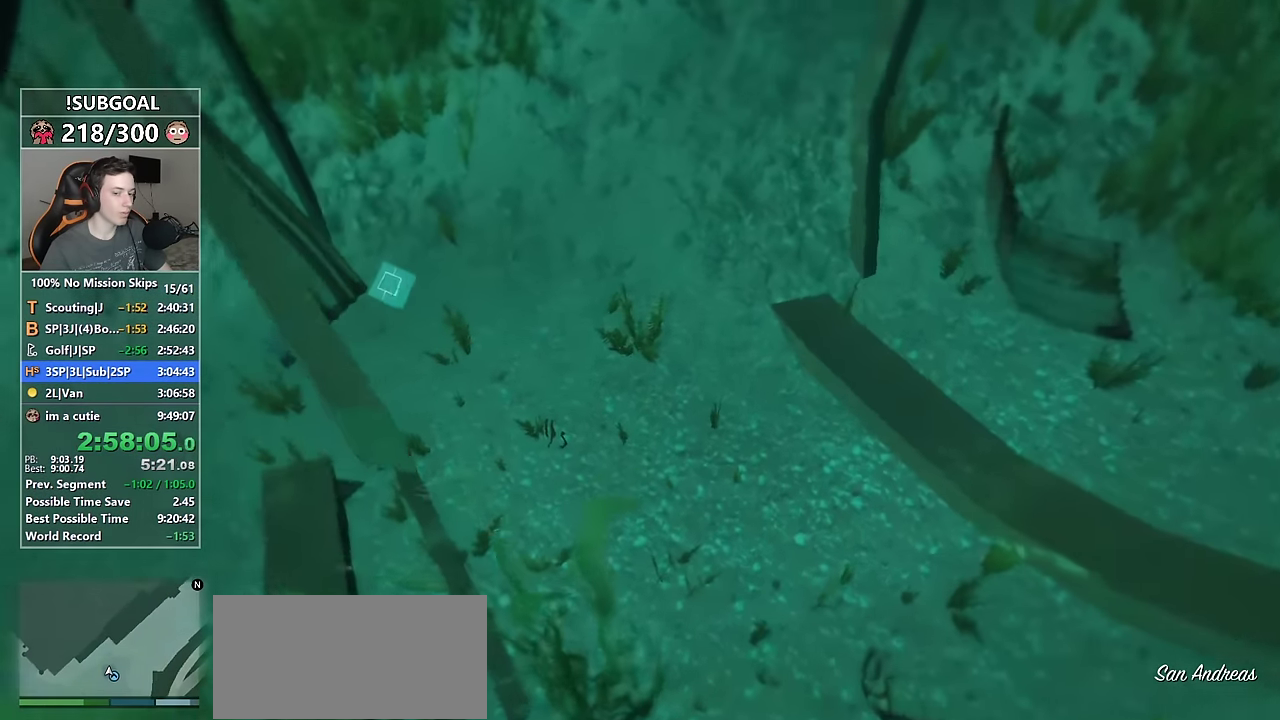
{"keys": ["shift", "w"], "mouse": [], "events": []}
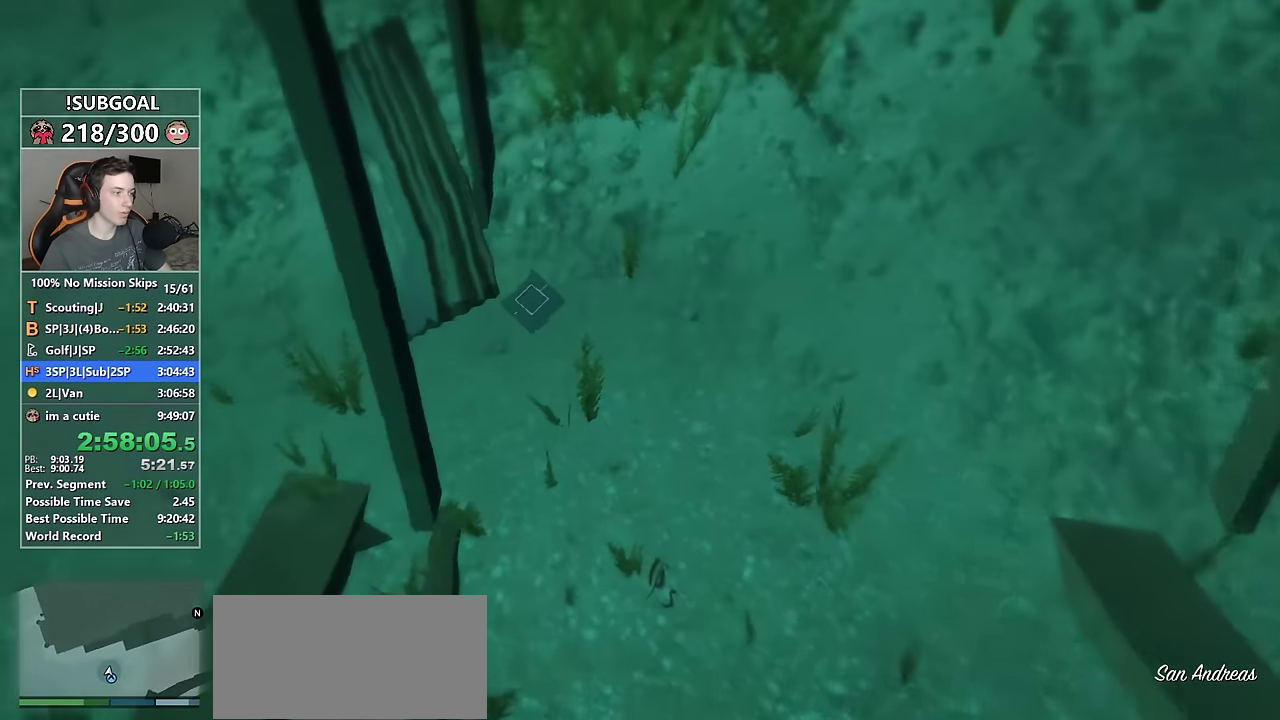
{"keys": ["shift", "w"], "mouse": [], "events": []}
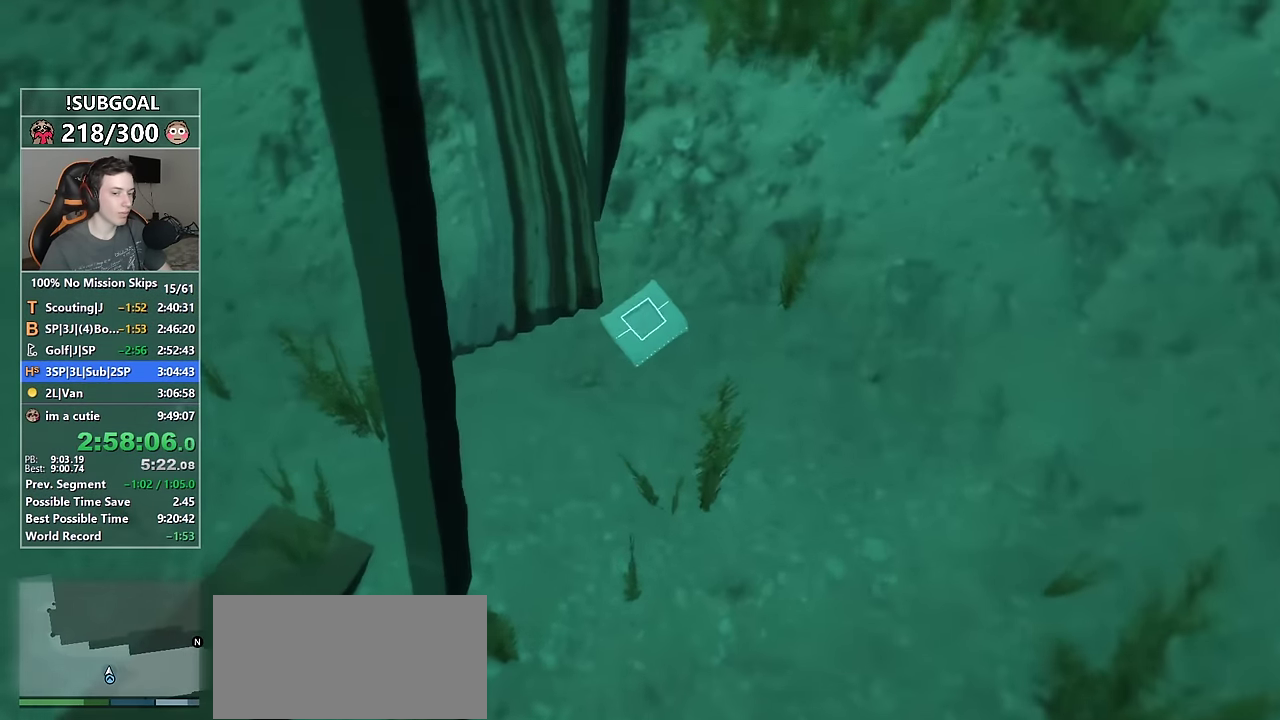
{"keys": ["shift", "w"], "mouse": [], "events": []}
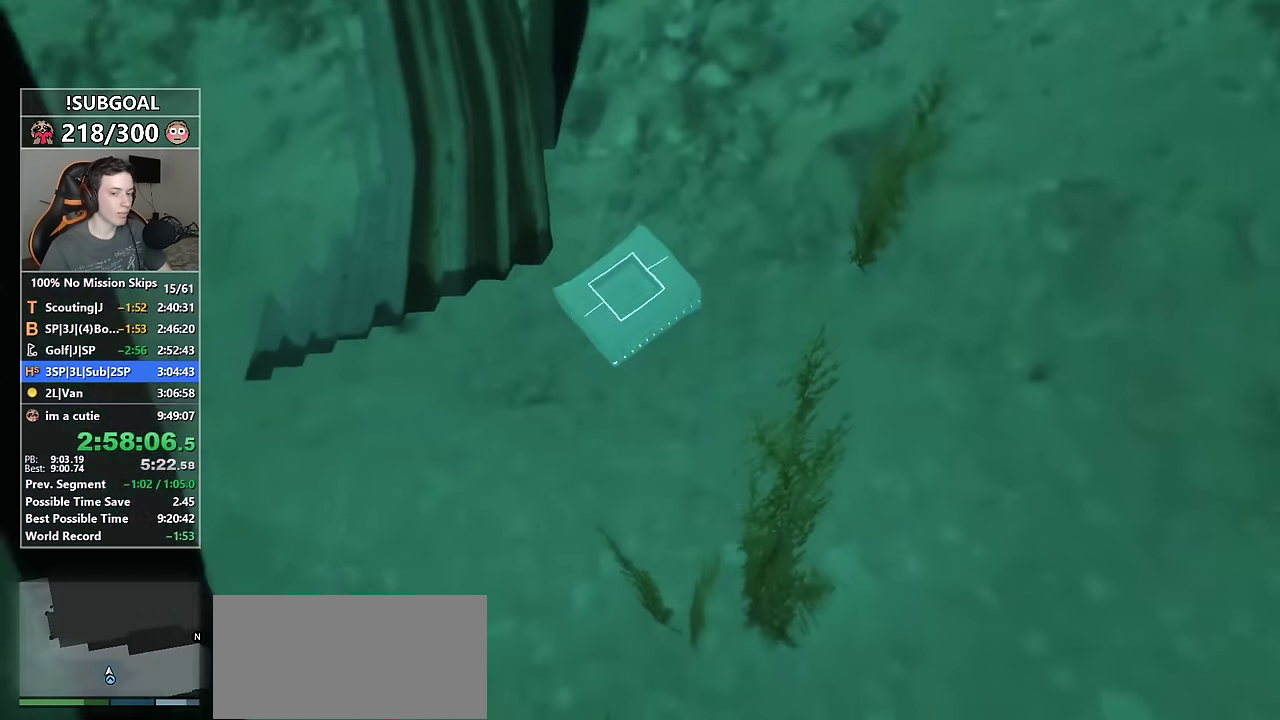
{"keys": ["shift", "w"], "mouse": [], "events": []}
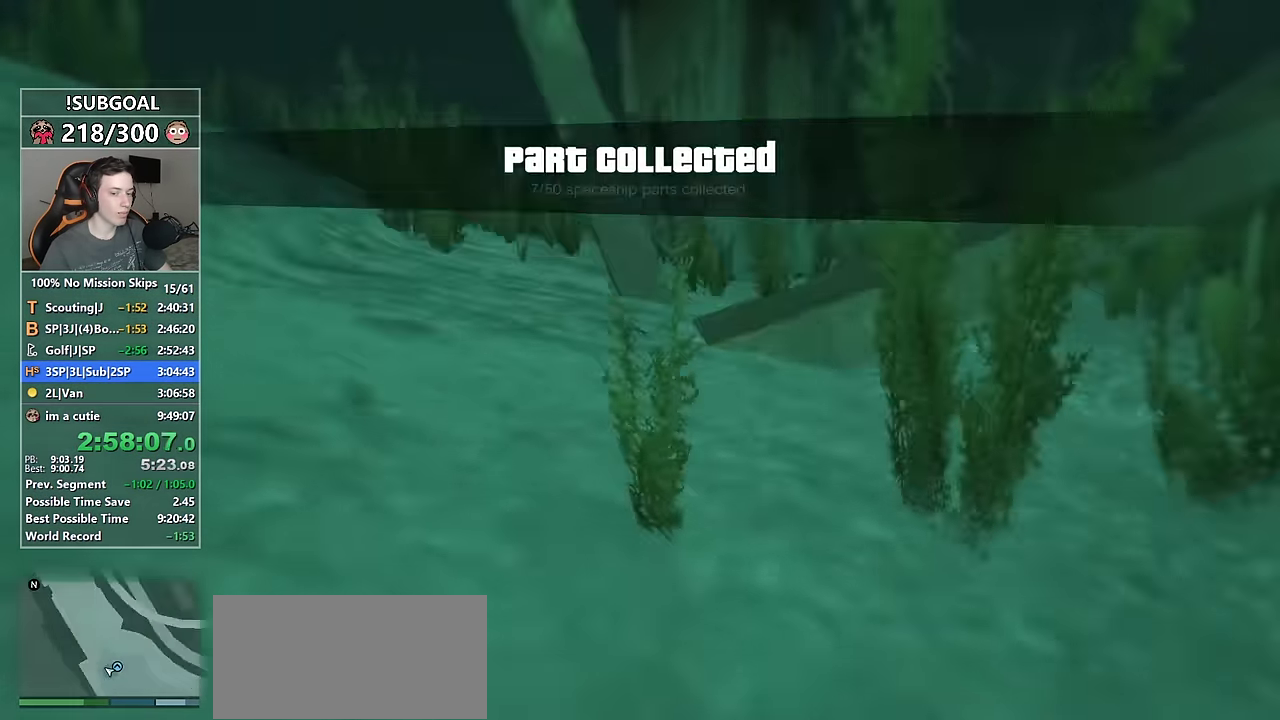
{"keys": ["shift", "w"], "mouse": [], "events": []}
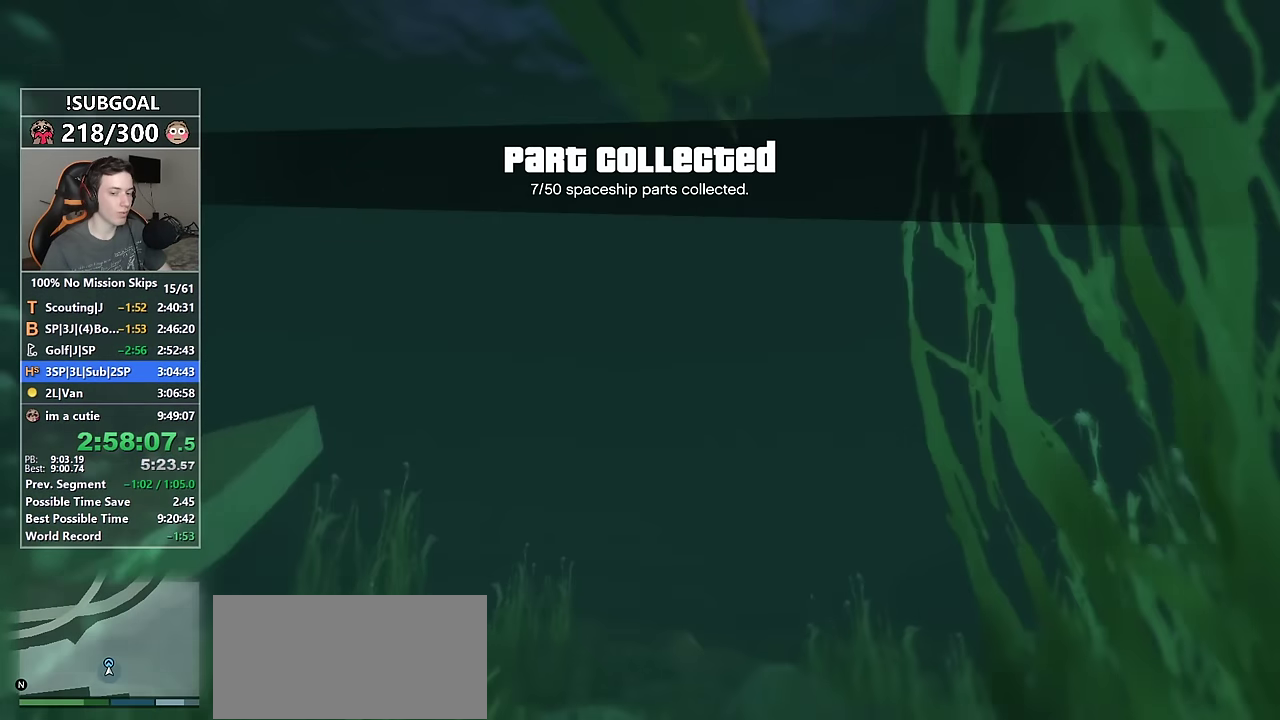
{"keys": ["shift", "w"], "mouse": [], "events": []}
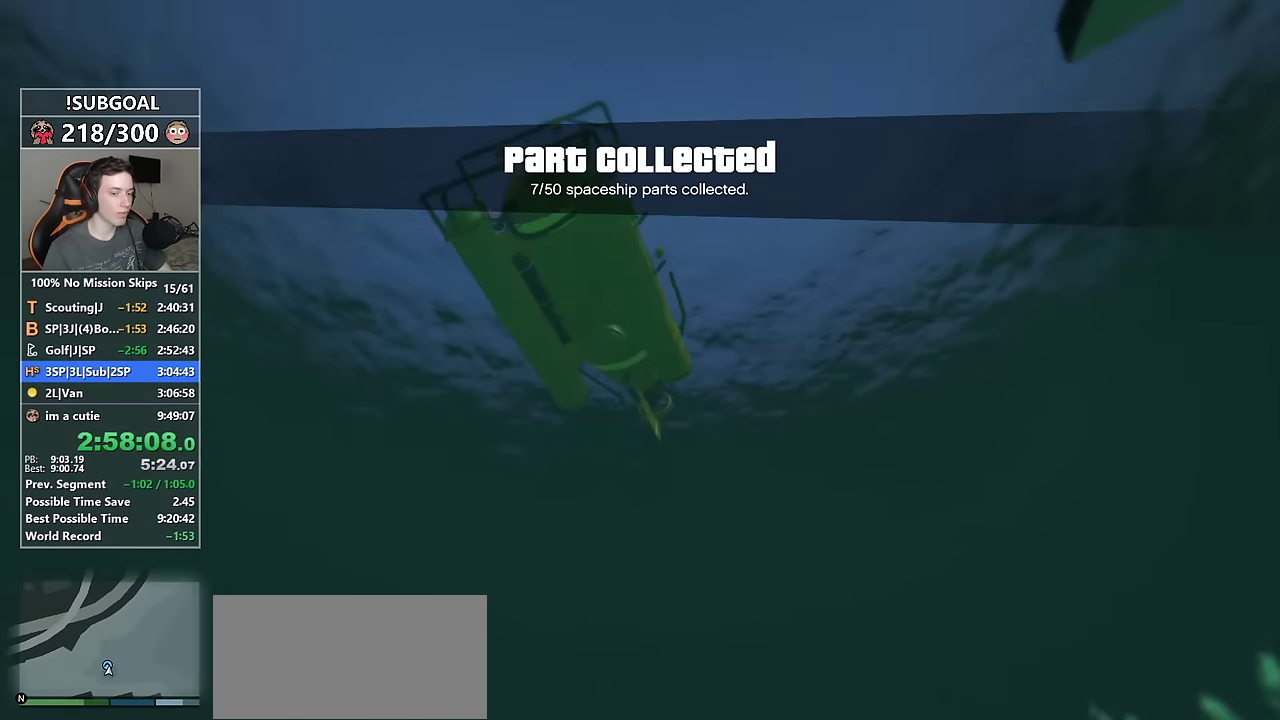
{"keys": ["shift", "w"], "mouse": [], "events": []}
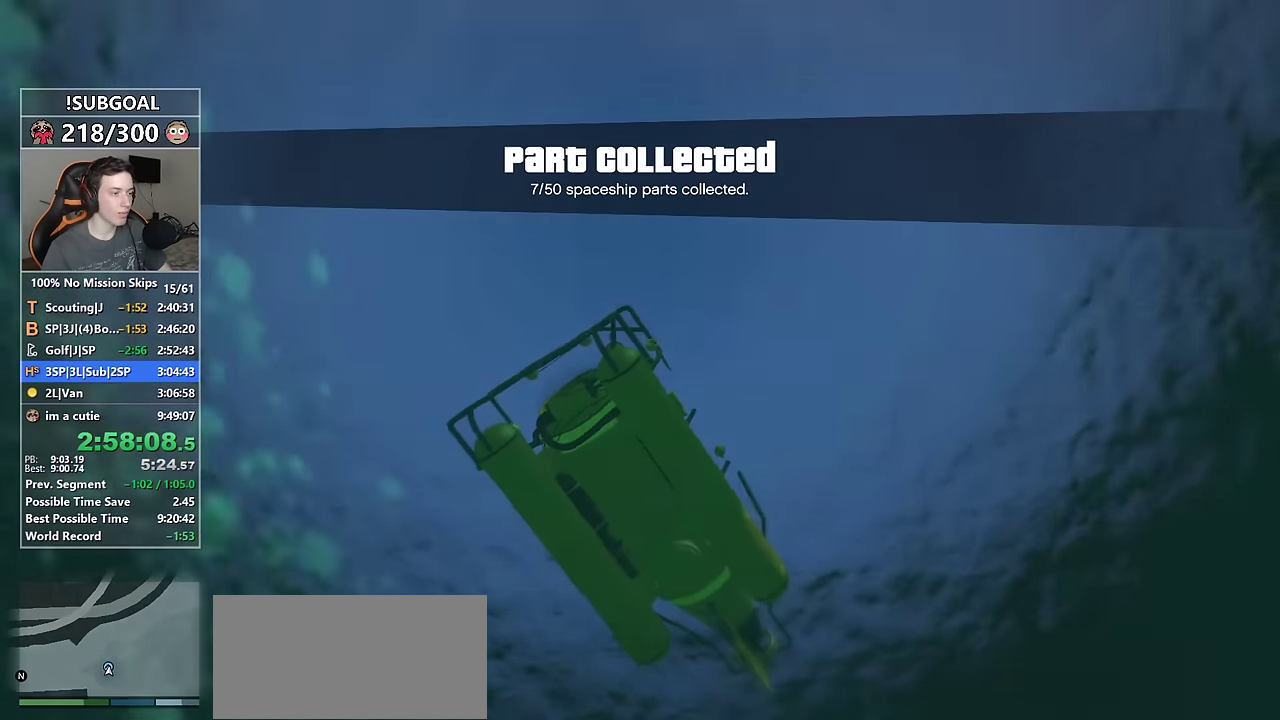
{"keys": ["shift", "w"], "mouse": [], "events": []}
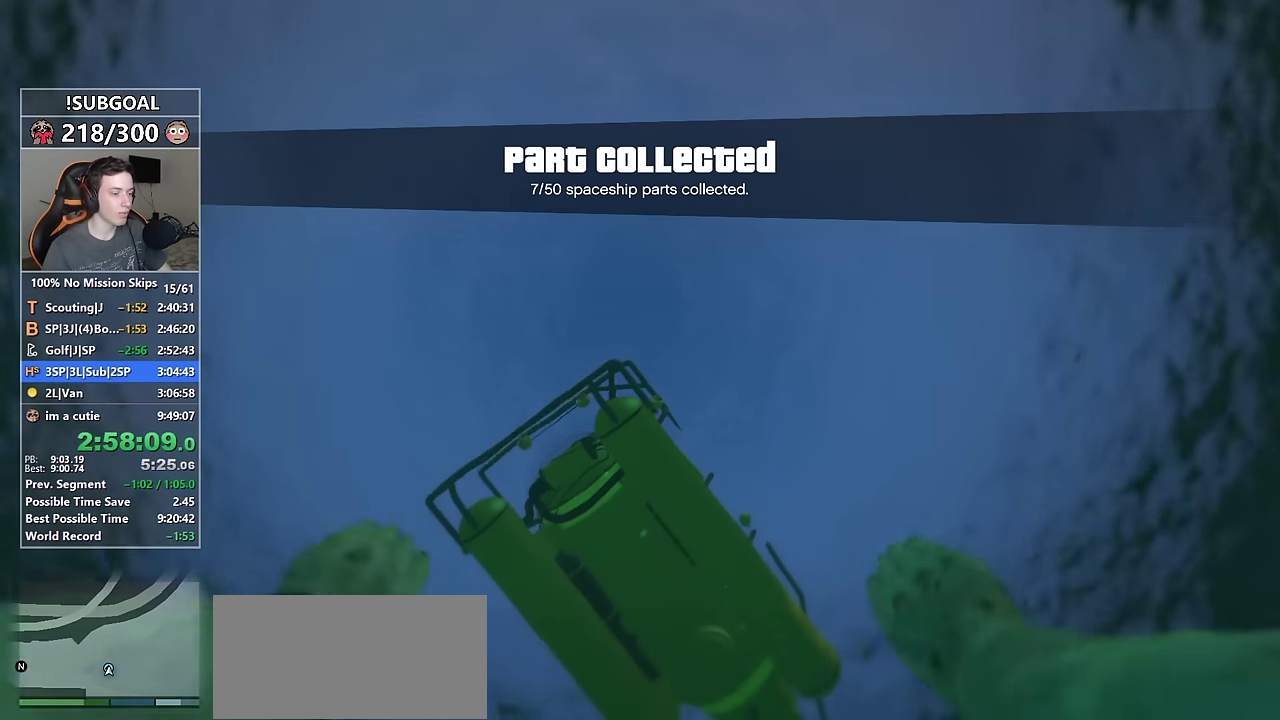
{"keys": ["shift", "w"], "mouse": [], "events": []}